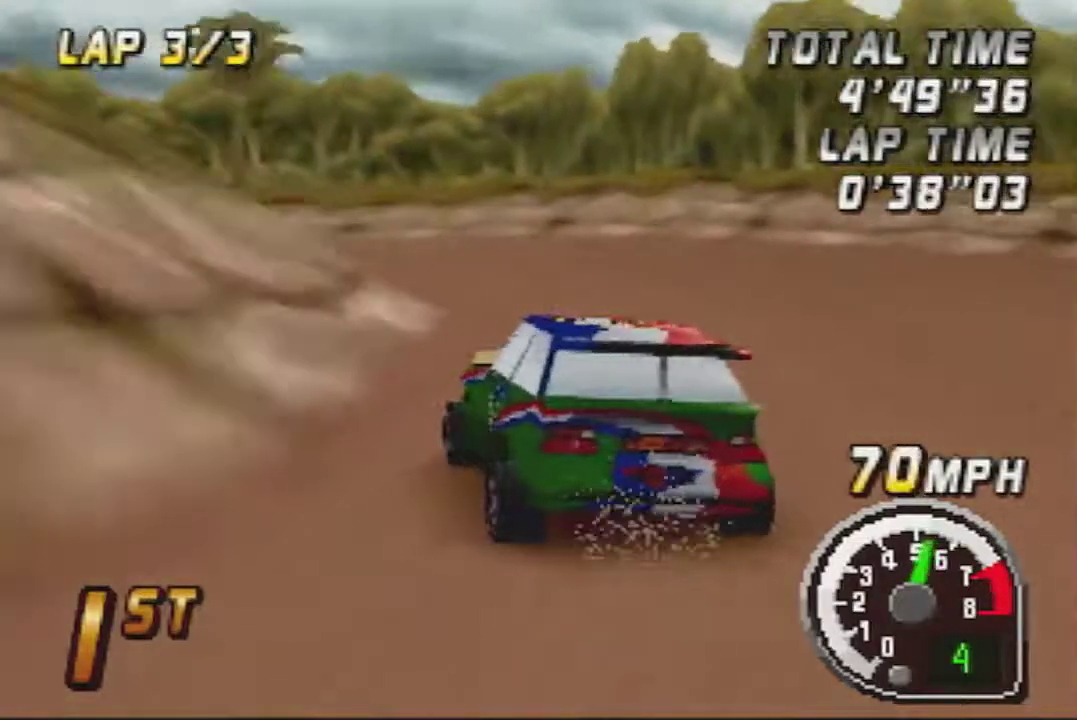
Gameplay with a controller (Nintendo layout); each line is a JSON object with the inputs held at the frame after it. "events" lists button and stick changes between this image and that frame as [ms after this image, input, new state], when the widget could be followed in between. Not read: A B L3 R3.
{"buttons": [], "left_stick": "left", "events": [[83, "left_stick", "left"], [267, "left_stick", "center"], [450, "left_stick", "left"]]}
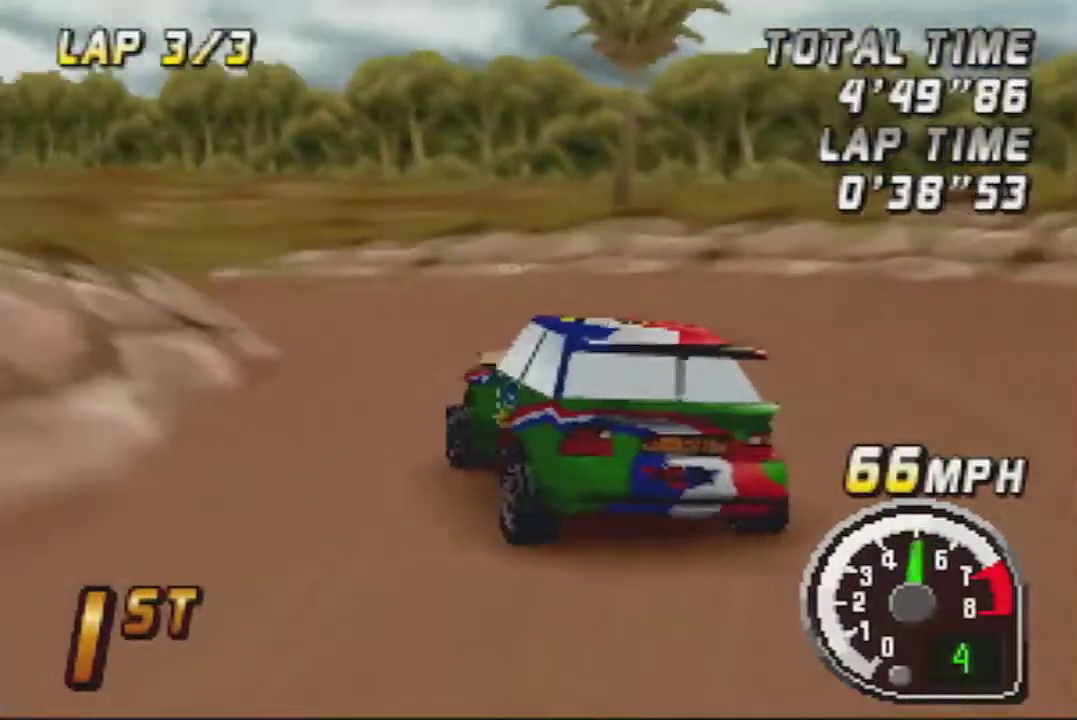
{"buttons": [], "left_stick": "center", "events": [[133, "left_stick", "center"]]}
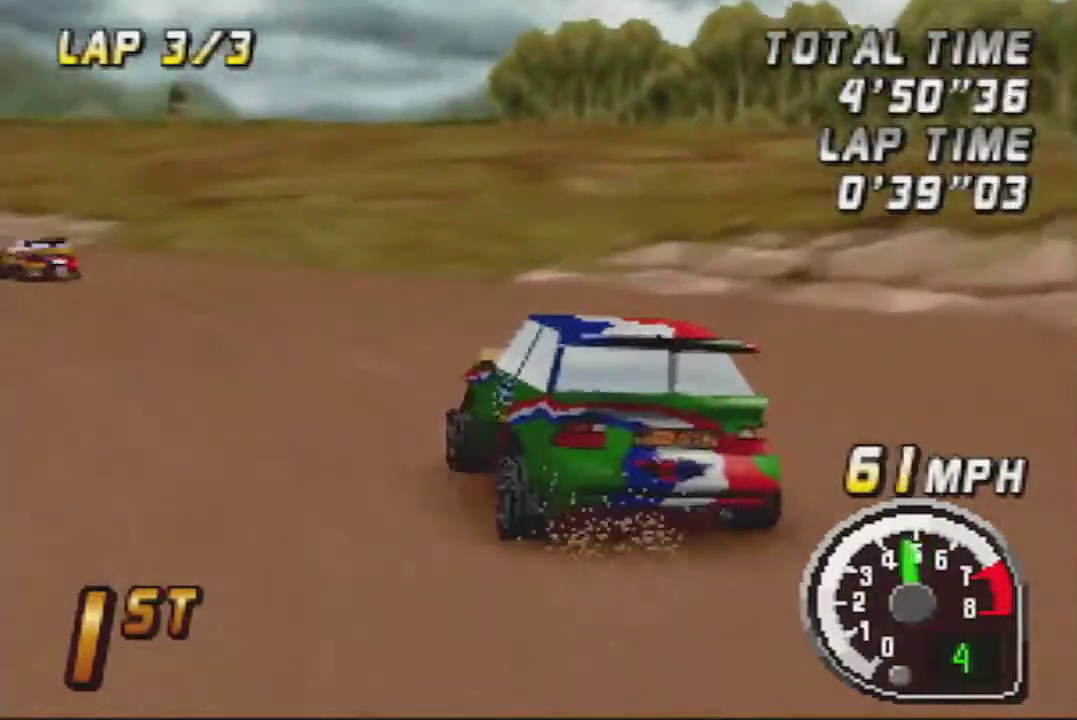
{"buttons": [], "left_stick": "center", "events": []}
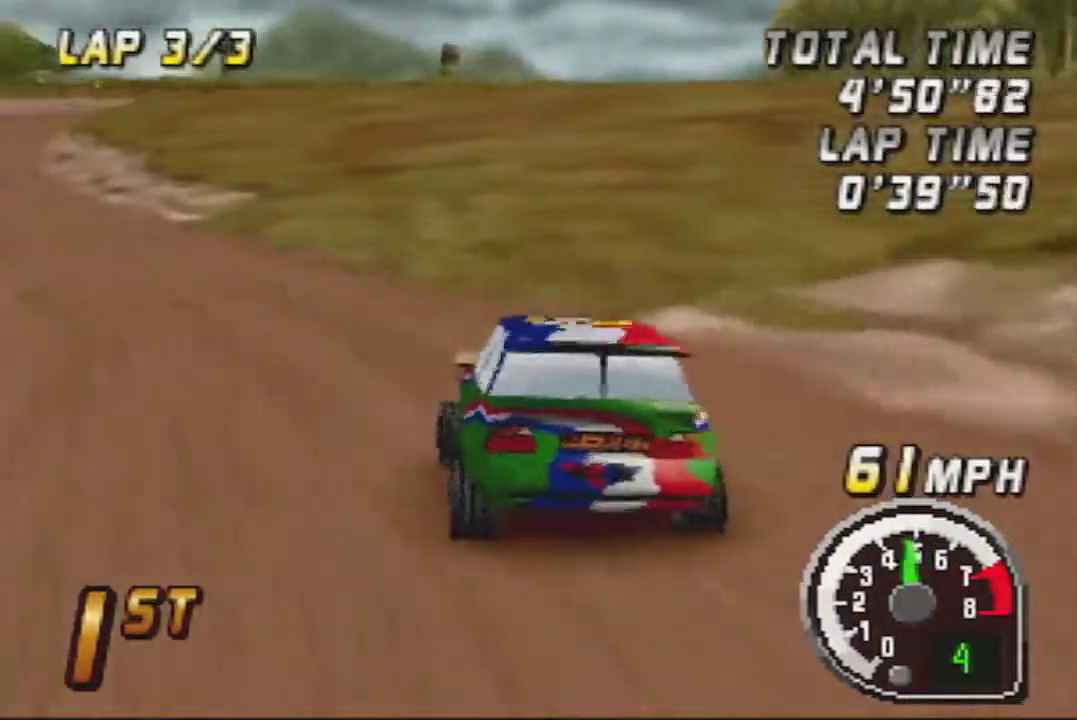
{"buttons": [], "left_stick": "center", "events": []}
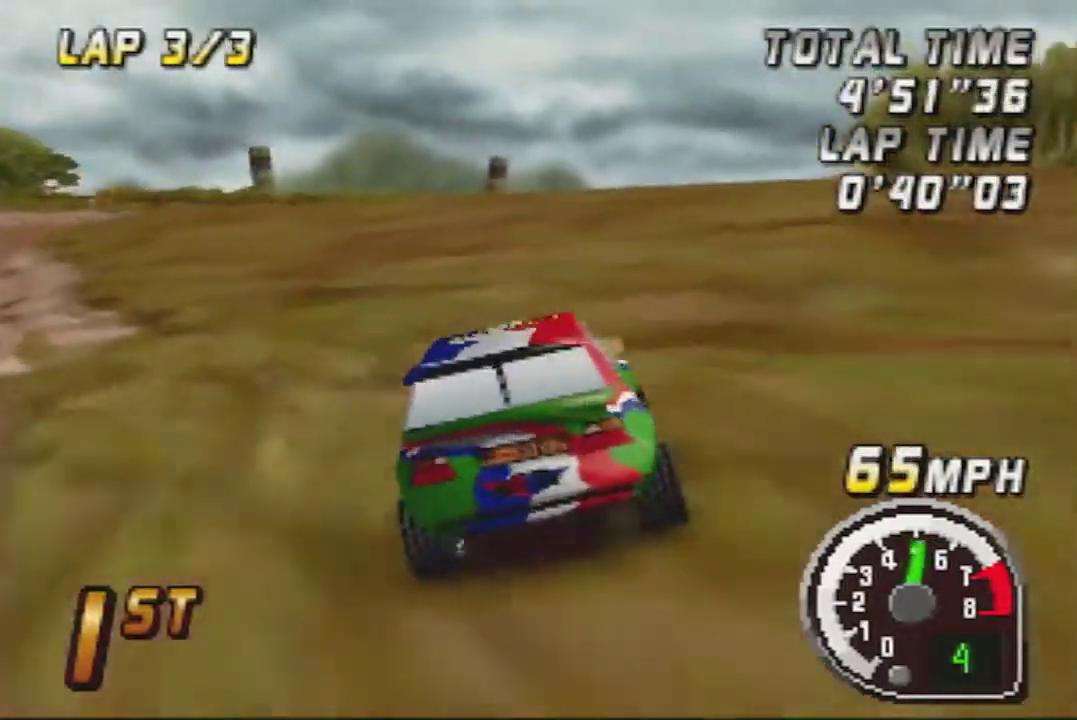
{"buttons": [], "left_stick": "center", "events": []}
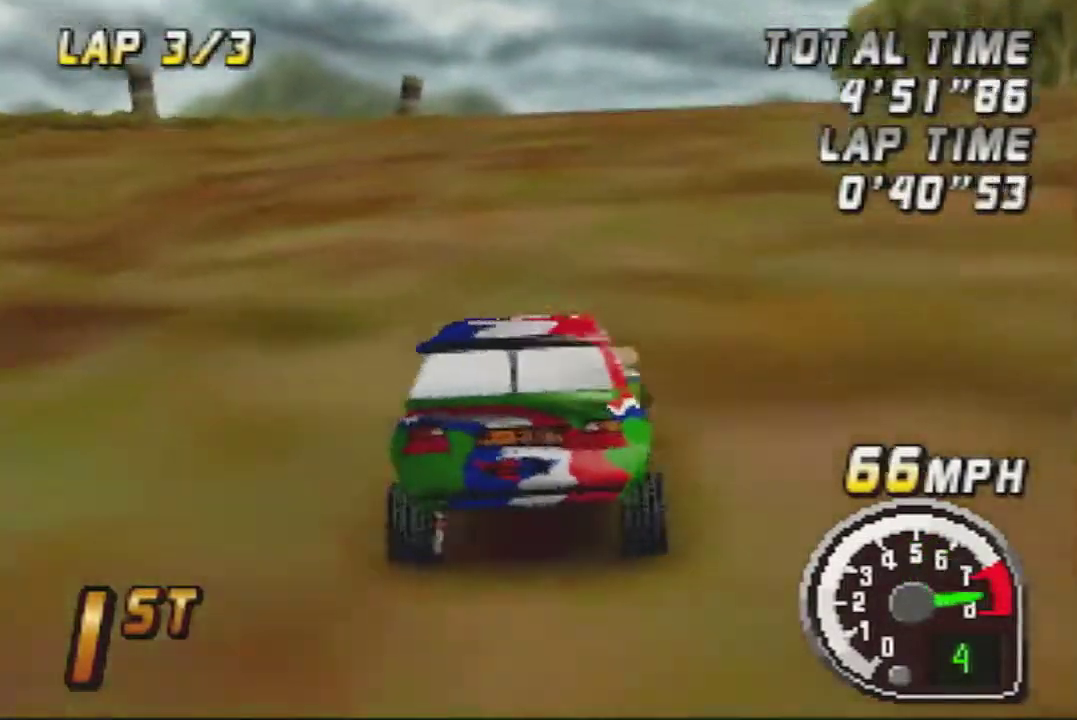
{"buttons": [], "left_stick": "center", "events": [[67, "left_stick", "left"], [200, "left_stick", "center"]]}
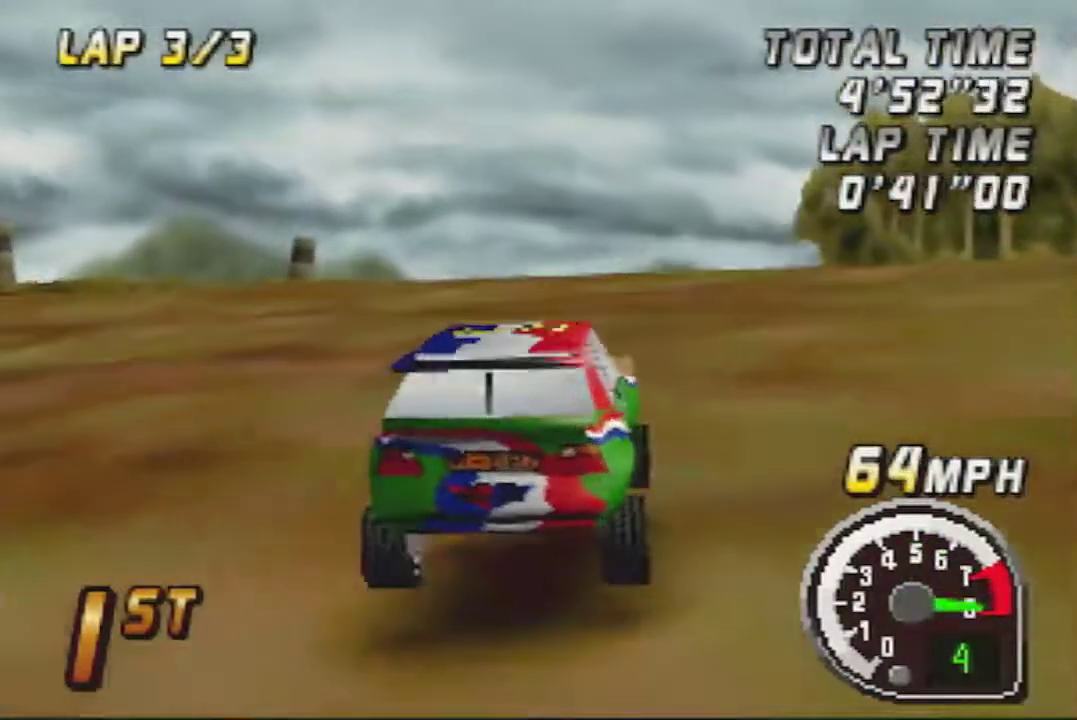
{"buttons": [], "left_stick": "center", "events": []}
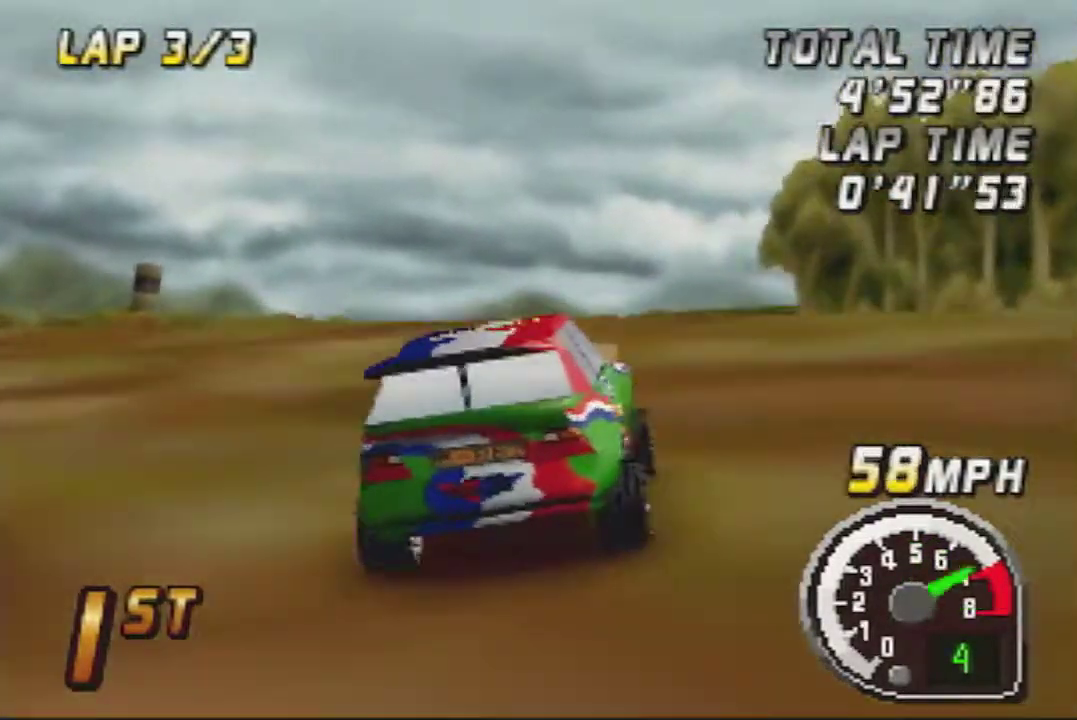
{"buttons": [], "left_stick": "center", "events": []}
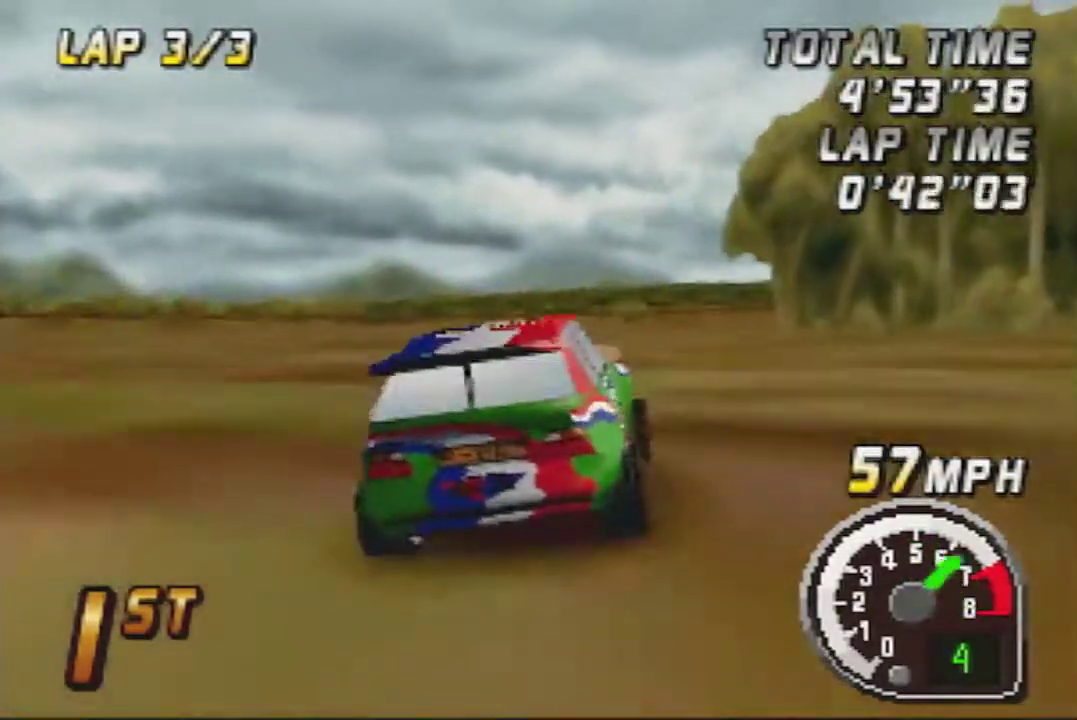
{"buttons": [], "left_stick": "center", "events": []}
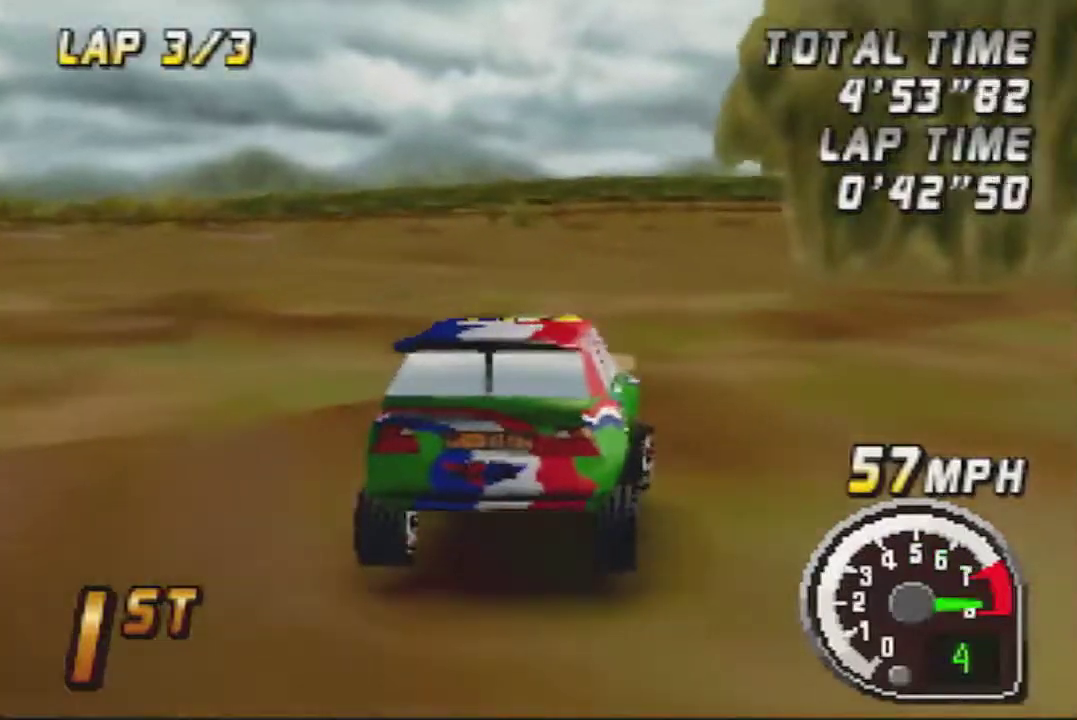
{"buttons": [], "left_stick": "right"}
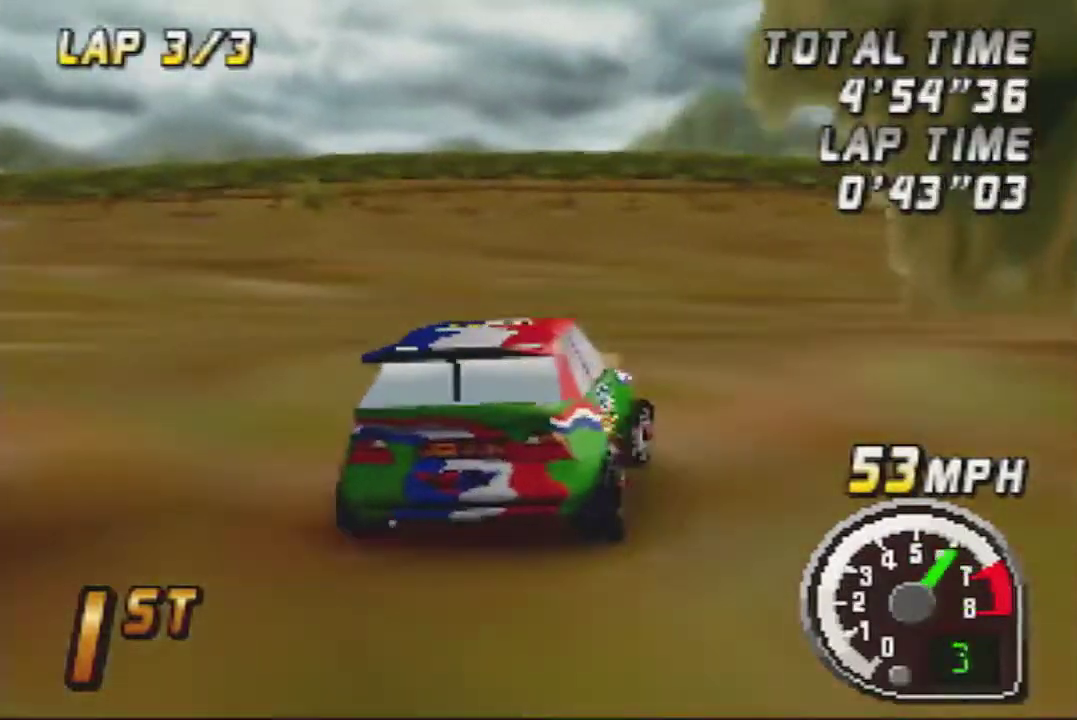
{"buttons": [], "left_stick": "center", "events": [[33, "left_stick", "center"], [167, "left_stick", "left"], [267, "left_stick", "center"]]}
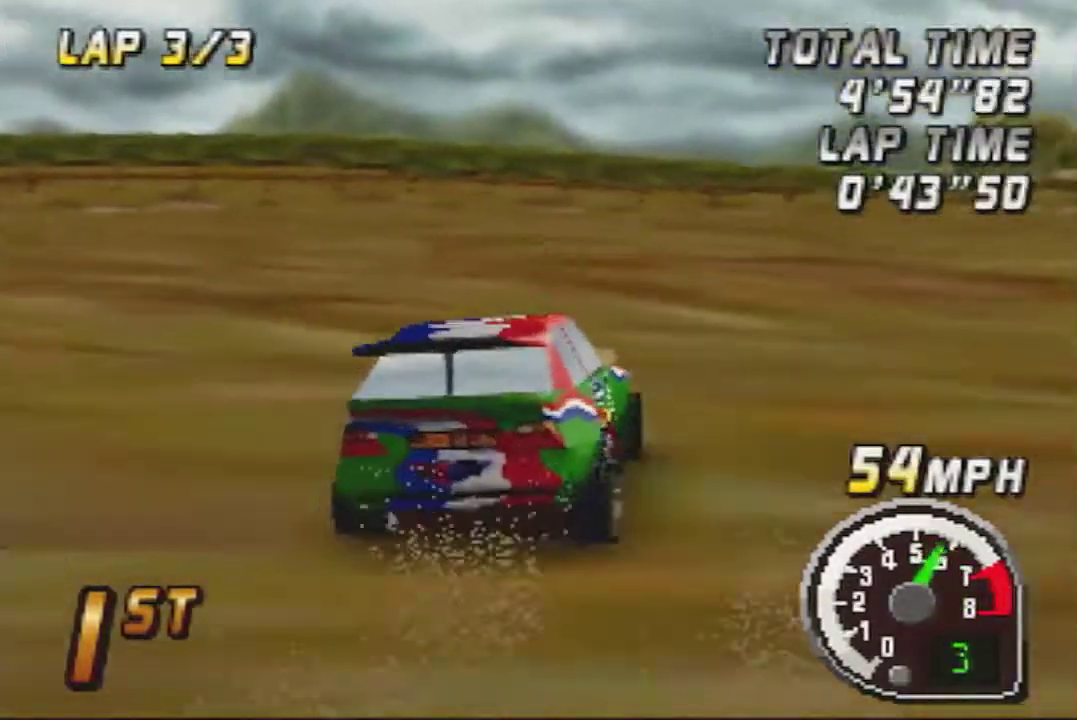
{"buttons": [], "left_stick": "center", "events": []}
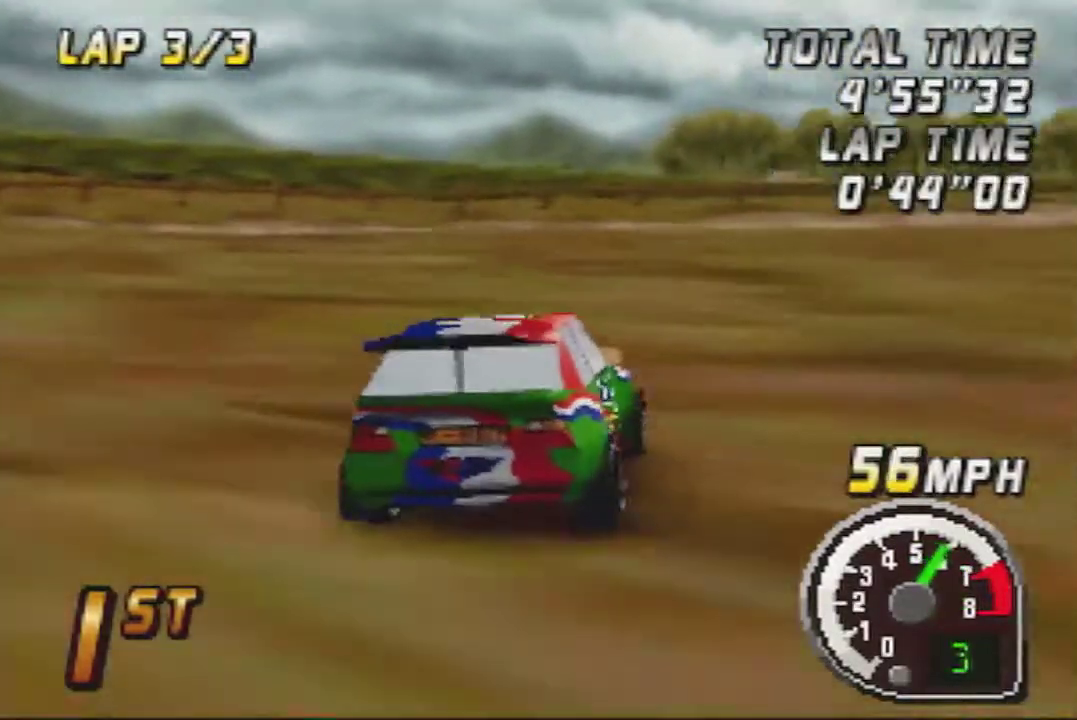
{"buttons": [], "left_stick": "center", "events": []}
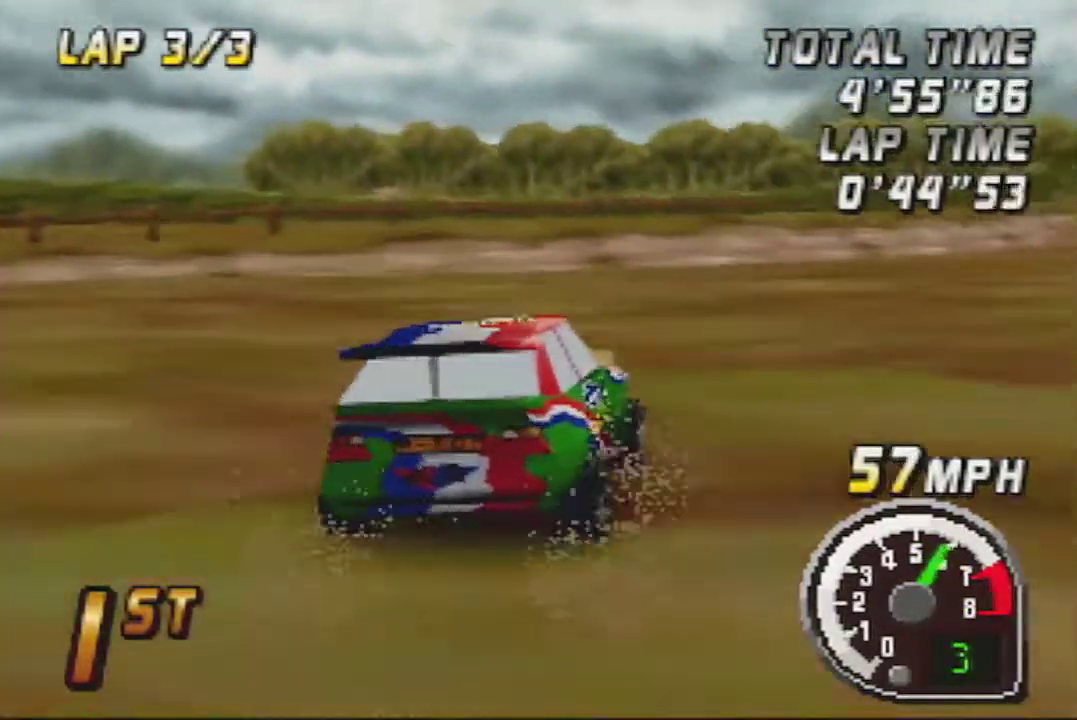
{"buttons": [], "left_stick": "center", "events": []}
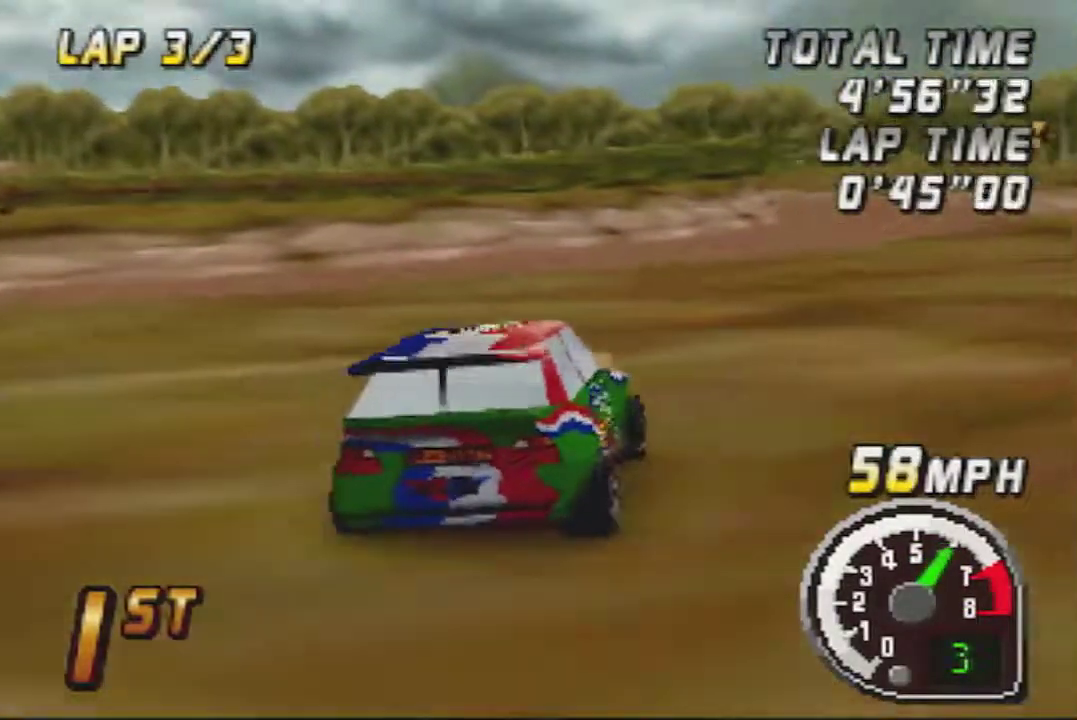
{"buttons": [], "left_stick": "center", "events": []}
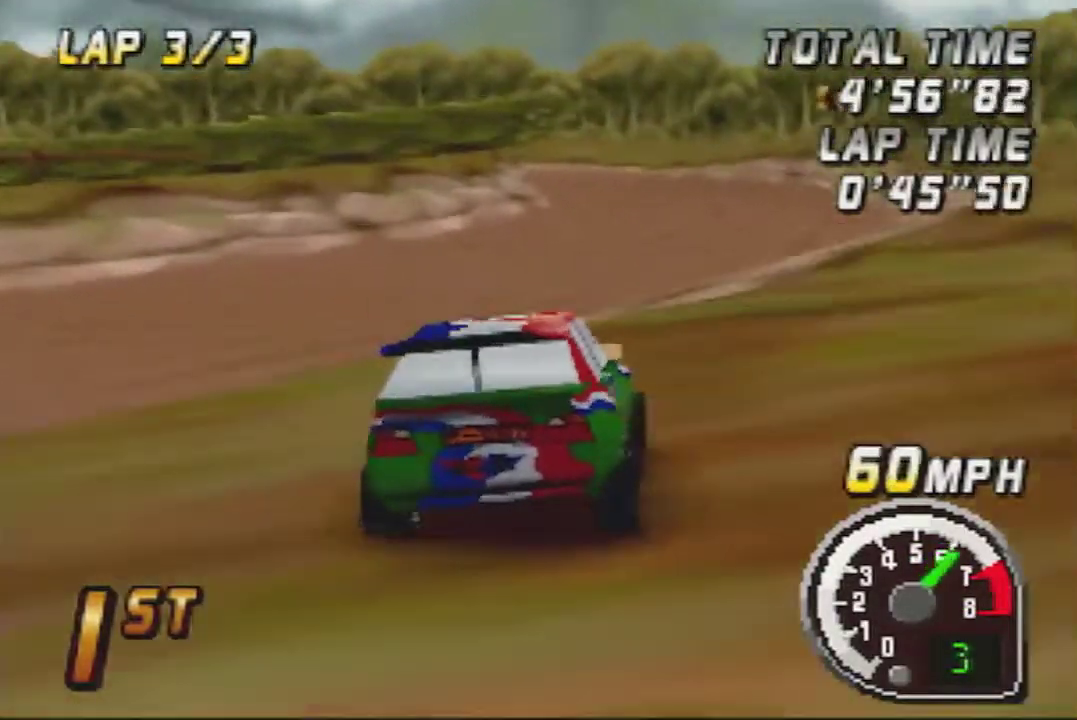
{"buttons": [], "left_stick": "center", "events": []}
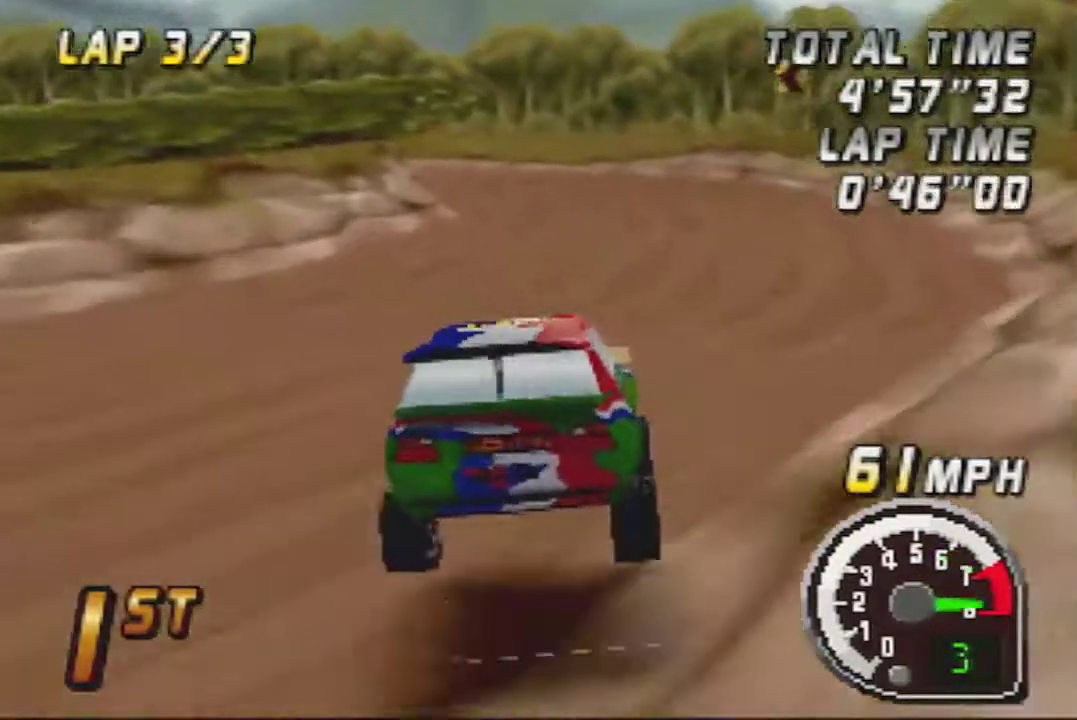
{"buttons": [], "left_stick": "center", "events": []}
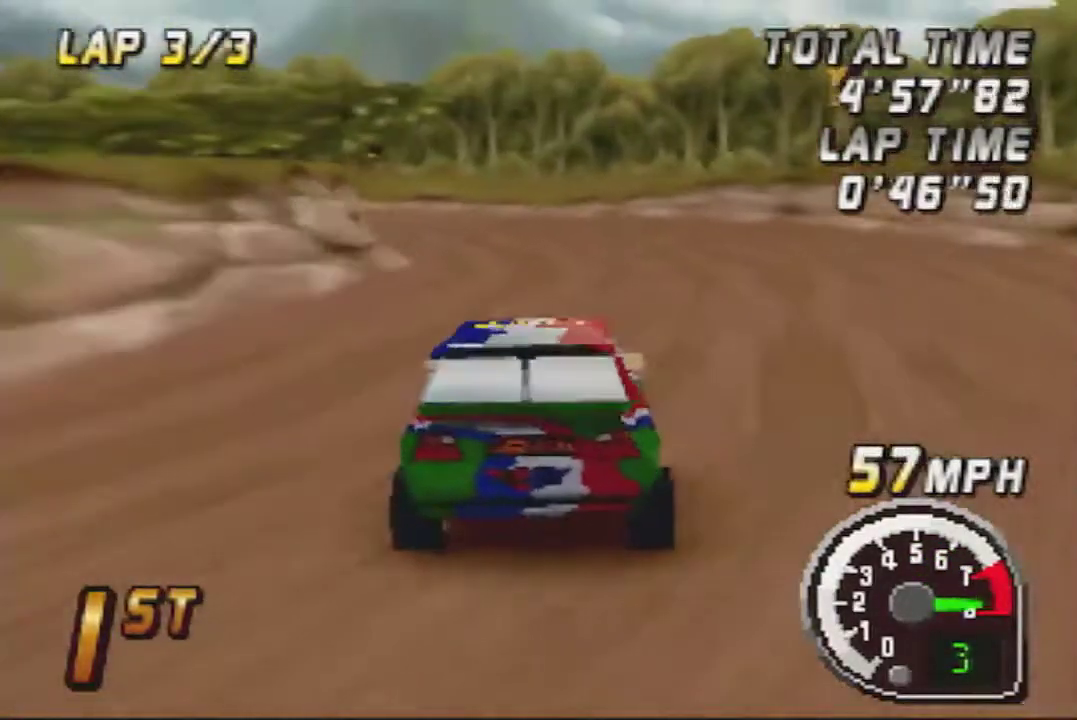
{"buttons": [], "left_stick": "center", "events": [[167, "left_stick", "left"], [450, "left_stick", "center"]]}
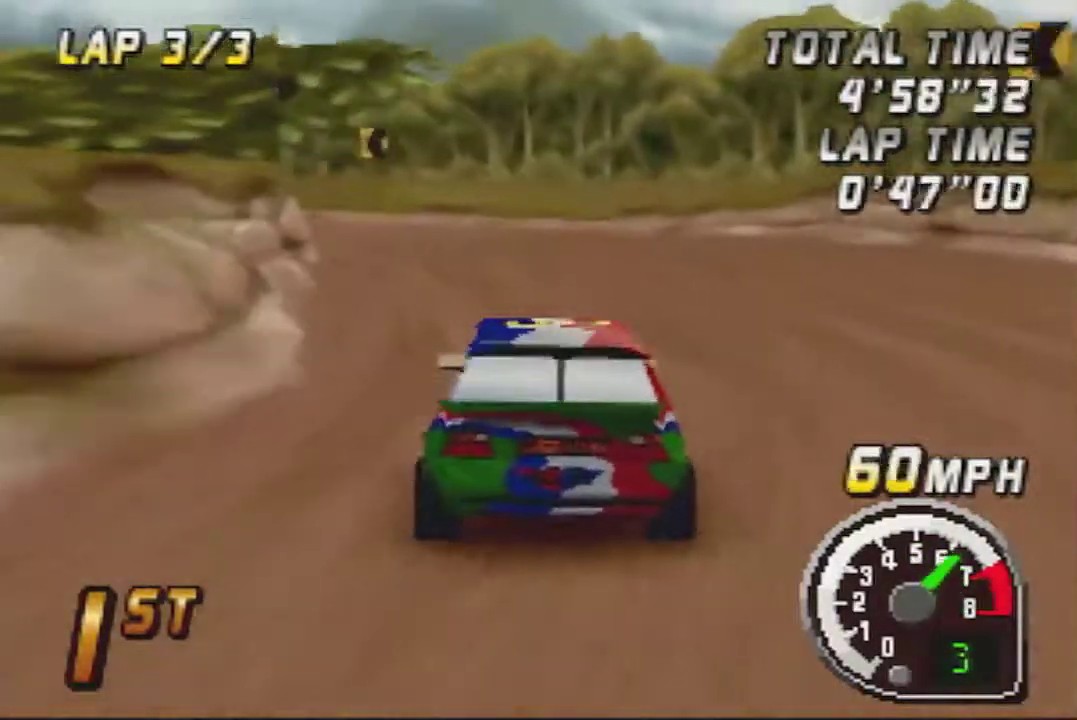
{"buttons": [], "left_stick": "left", "events": [[117, "left_stick", "left"], [317, "left_stick", "center"], [417, "left_stick", "left"]]}
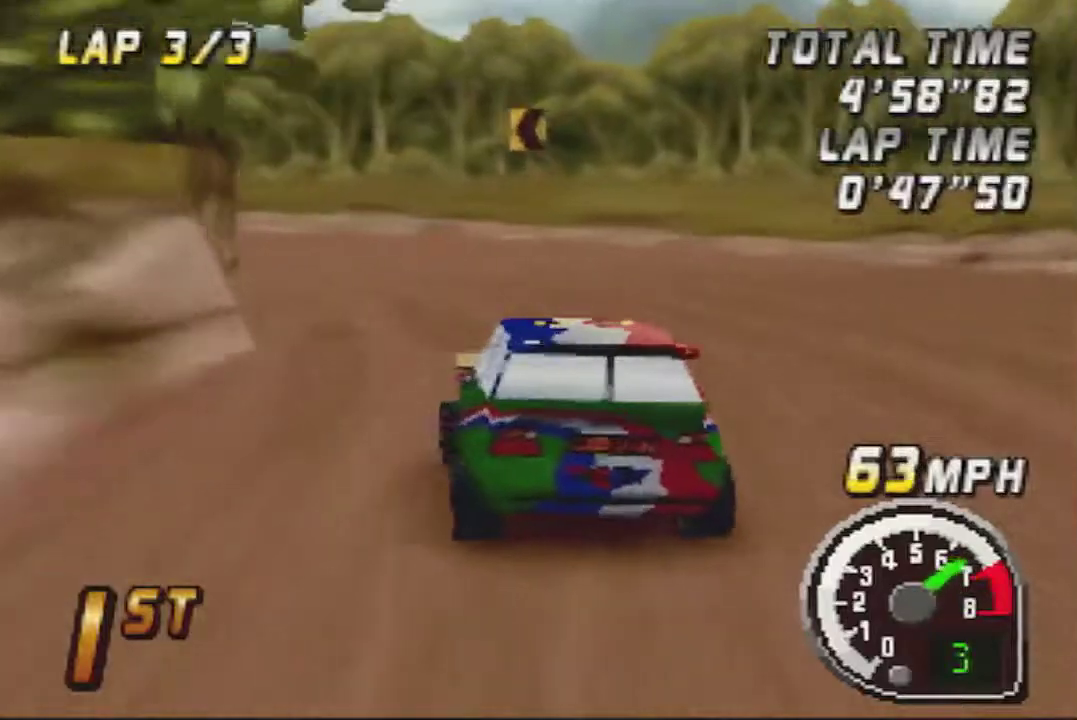
{"buttons": [], "left_stick": "left", "events": [[100, "left_stick", "center"], [200, "left_stick", "left"], [383, "left_stick", "center"], [467, "left_stick", "left"]]}
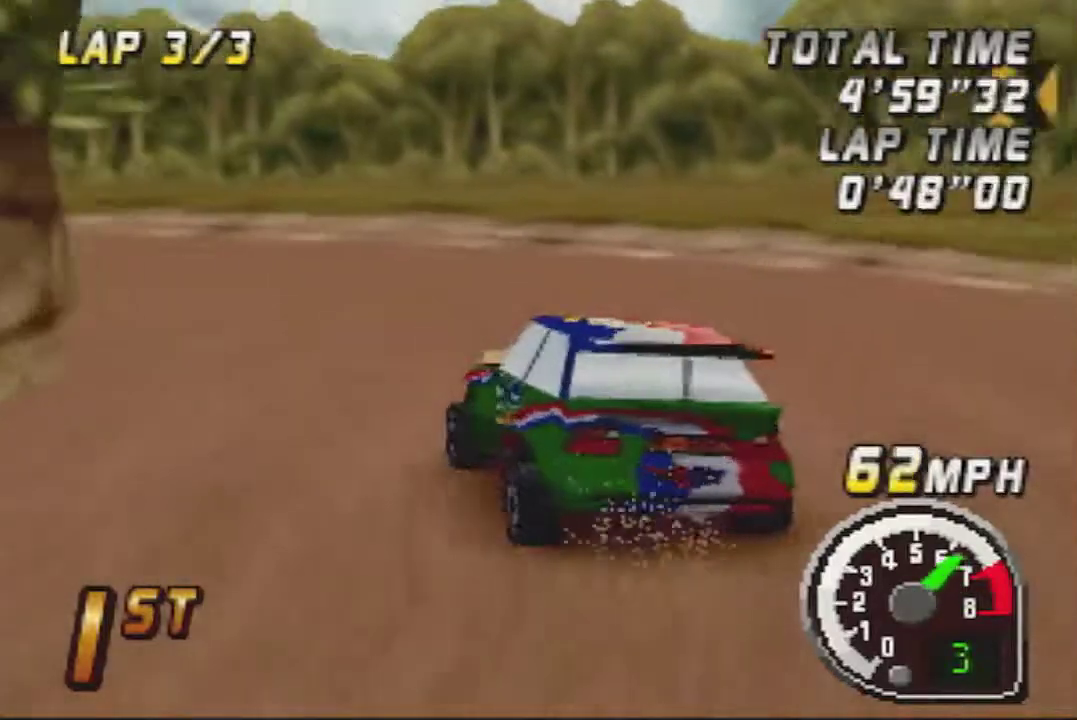
{"buttons": [], "left_stick": "center", "events": [[133, "left_stick", "center"], [217, "left_stick", "left"], [433, "left_stick", "center"]]}
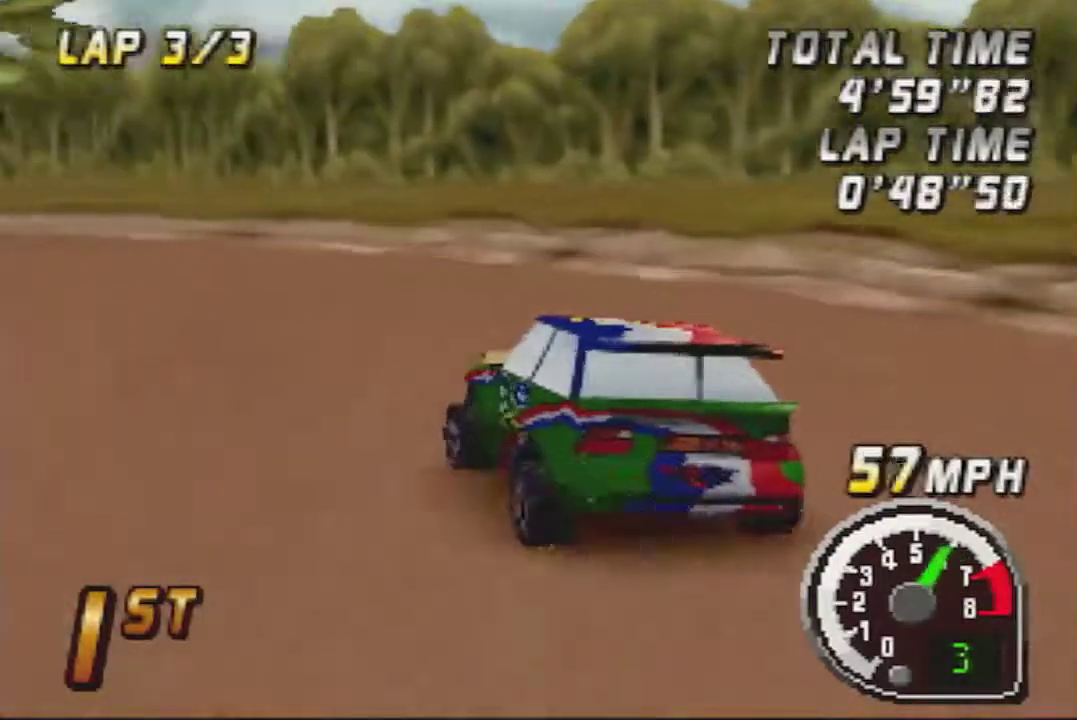
{"buttons": [], "left_stick": "center", "events": [[167, "left_stick", "left"], [383, "left_stick", "center"]]}
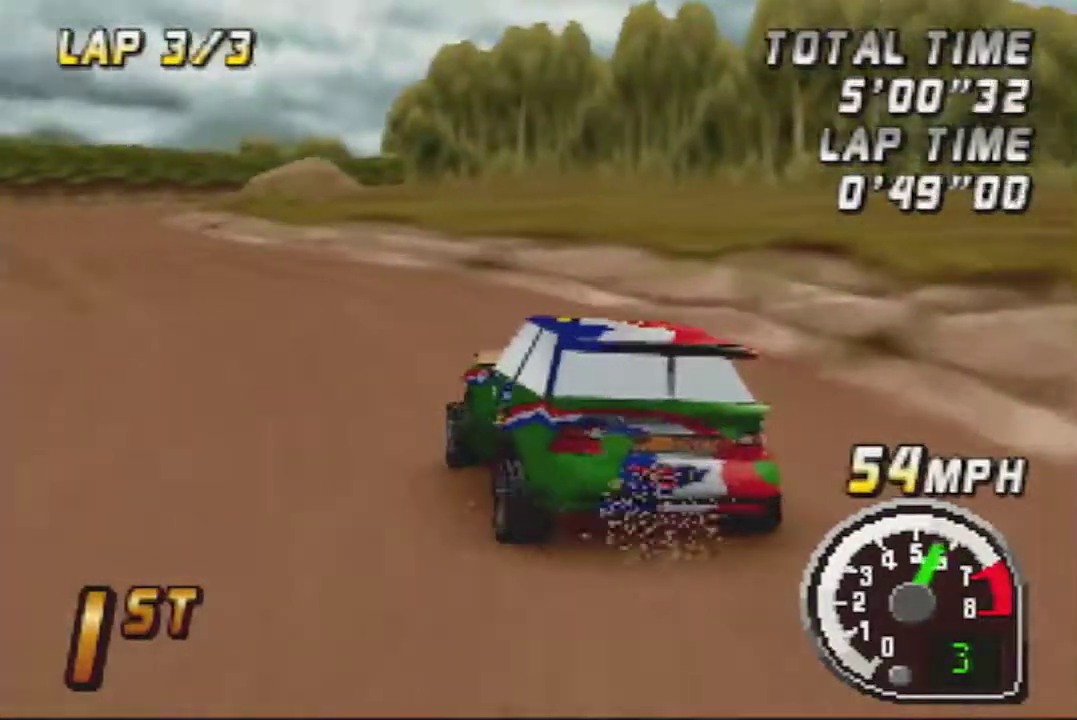
{"buttons": [], "left_stick": "center", "events": [[100, "left_stick", "left"], [317, "left_stick", "center"]]}
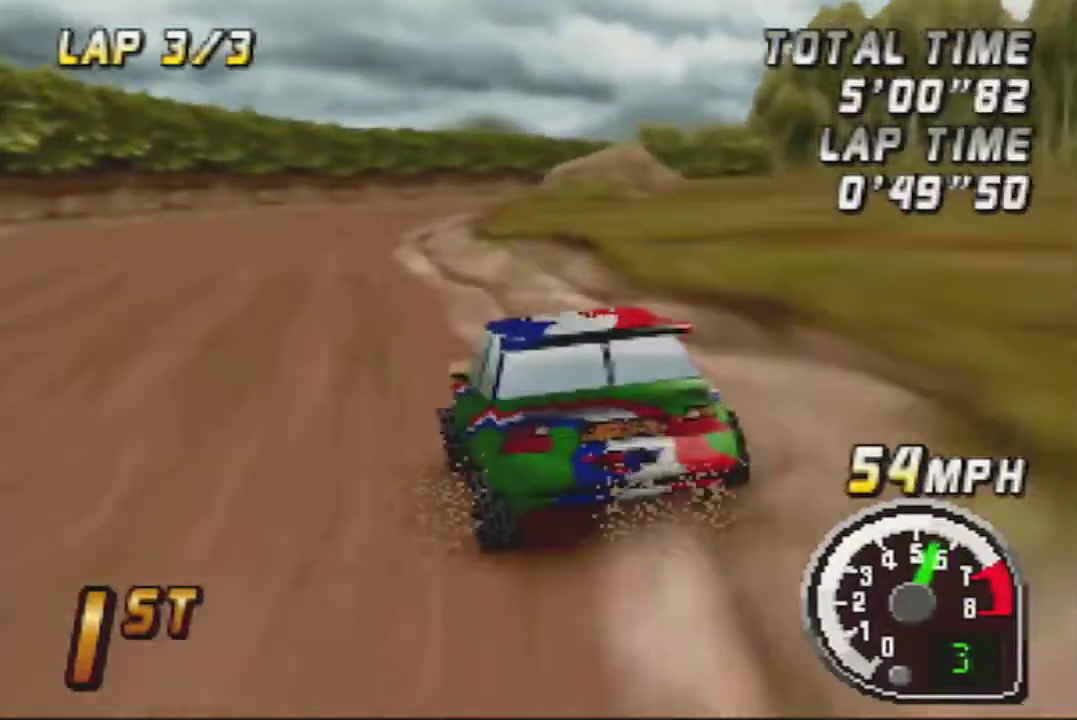
{"buttons": [], "left_stick": "right", "events": [[400, "left_stick", "right"]]}
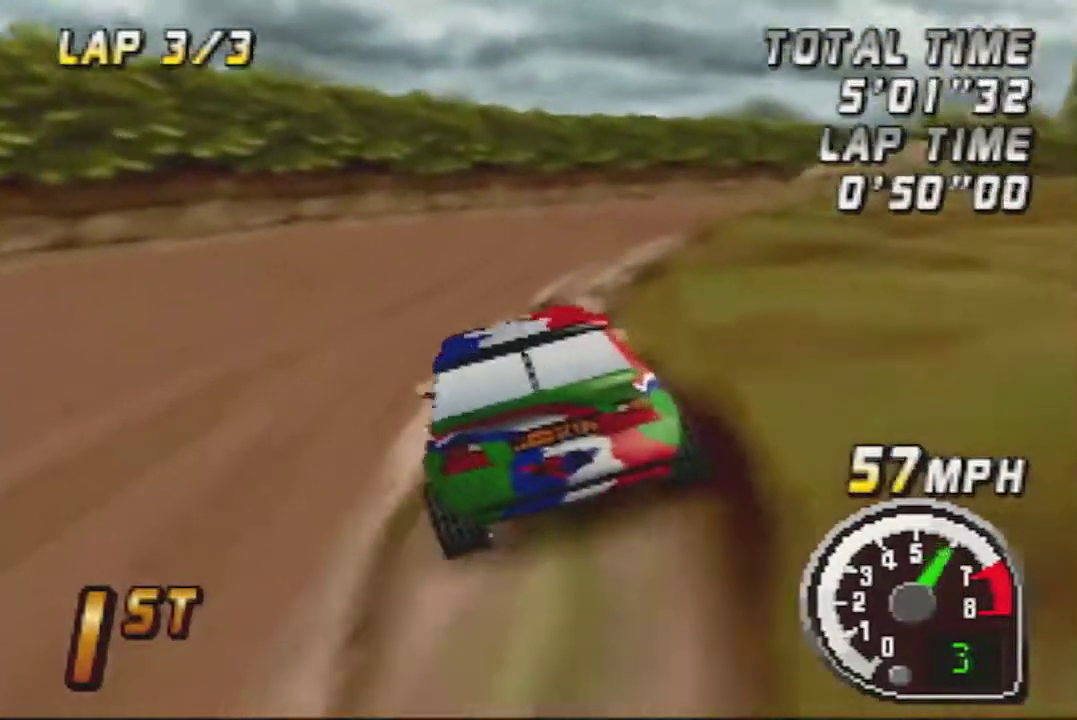
{"buttons": [], "left_stick": "center", "events": [[217, "left_stick", "center"], [367, "left_stick", "right"], [500, "left_stick", "center"]]}
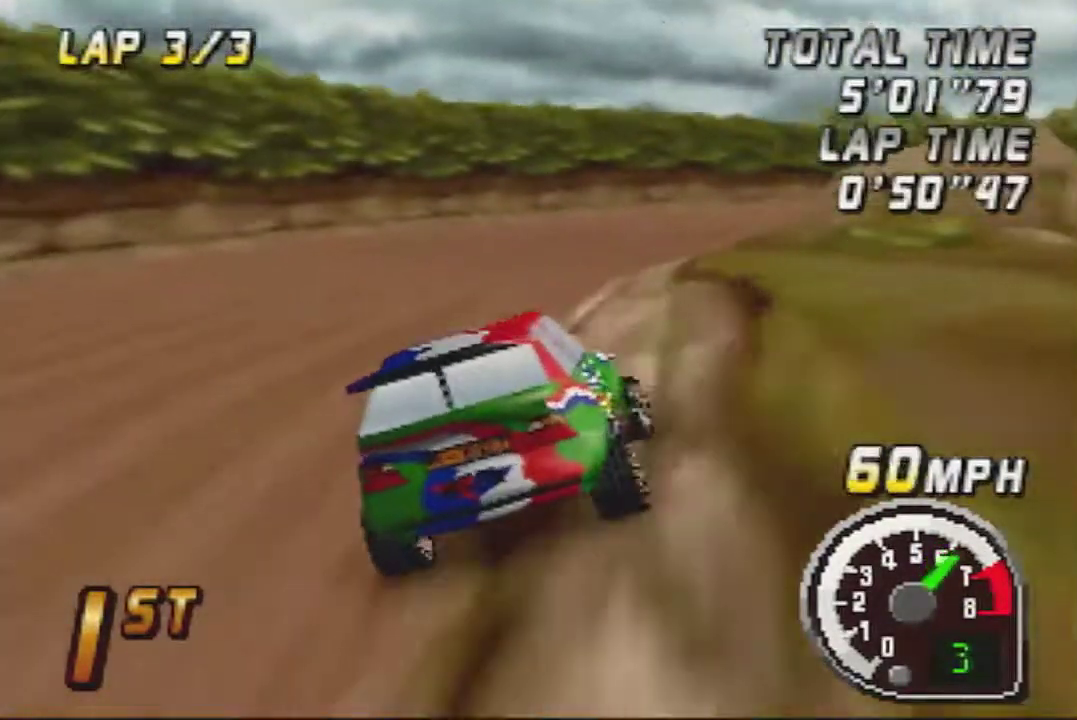
{"buttons": [], "left_stick": "center", "events": [[33, "left_stick", "left"], [217, "left_stick", "center"]]}
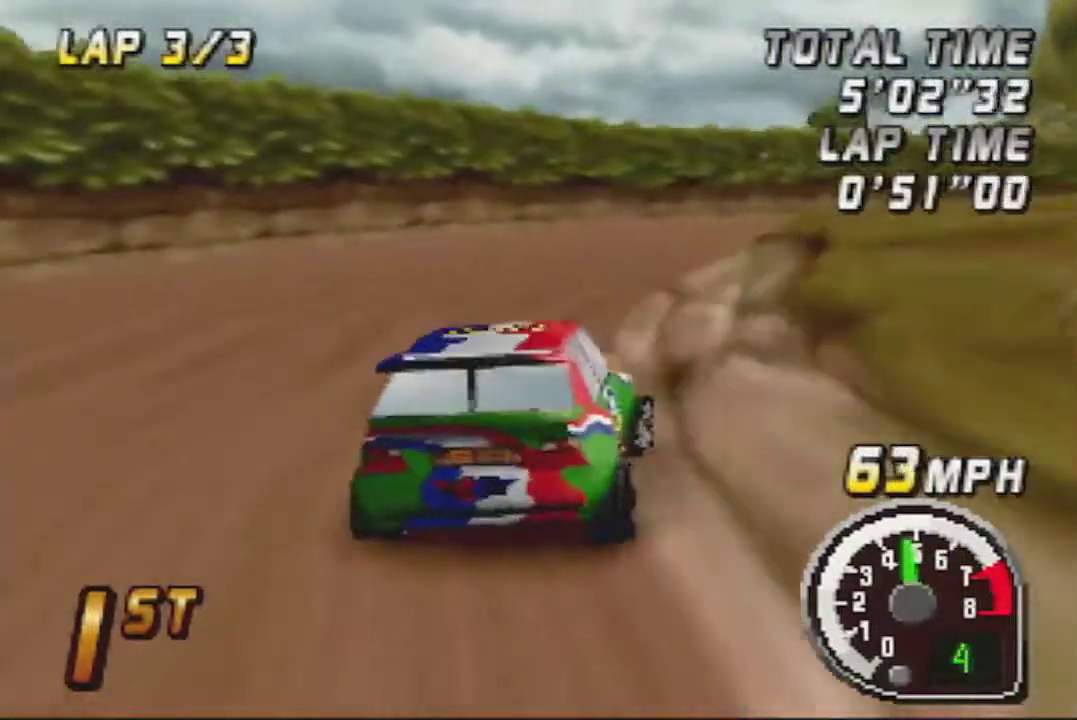
{"buttons": [], "left_stick": "center", "events": []}
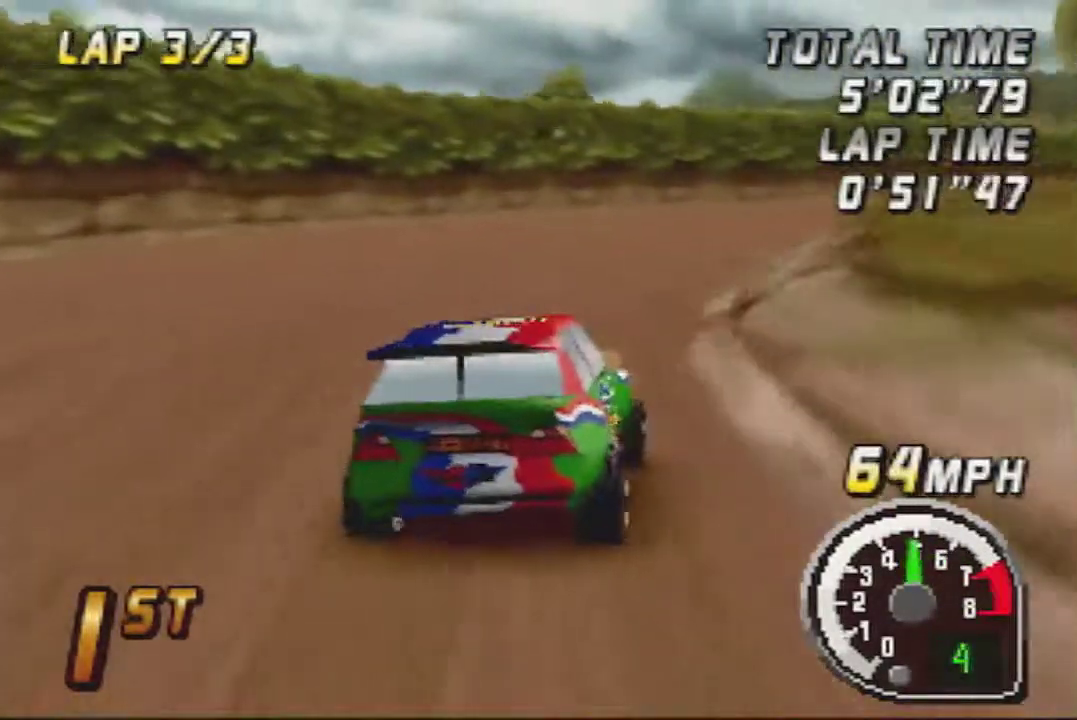
{"buttons": [], "left_stick": "center", "events": []}
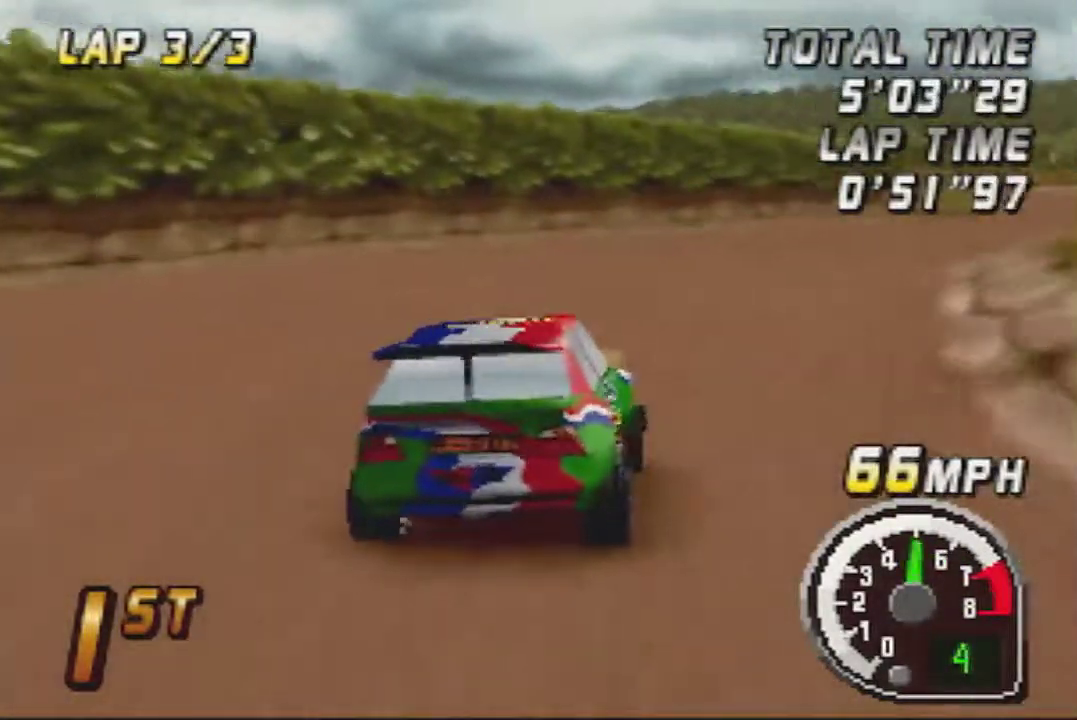
{"buttons": [], "left_stick": "center"}
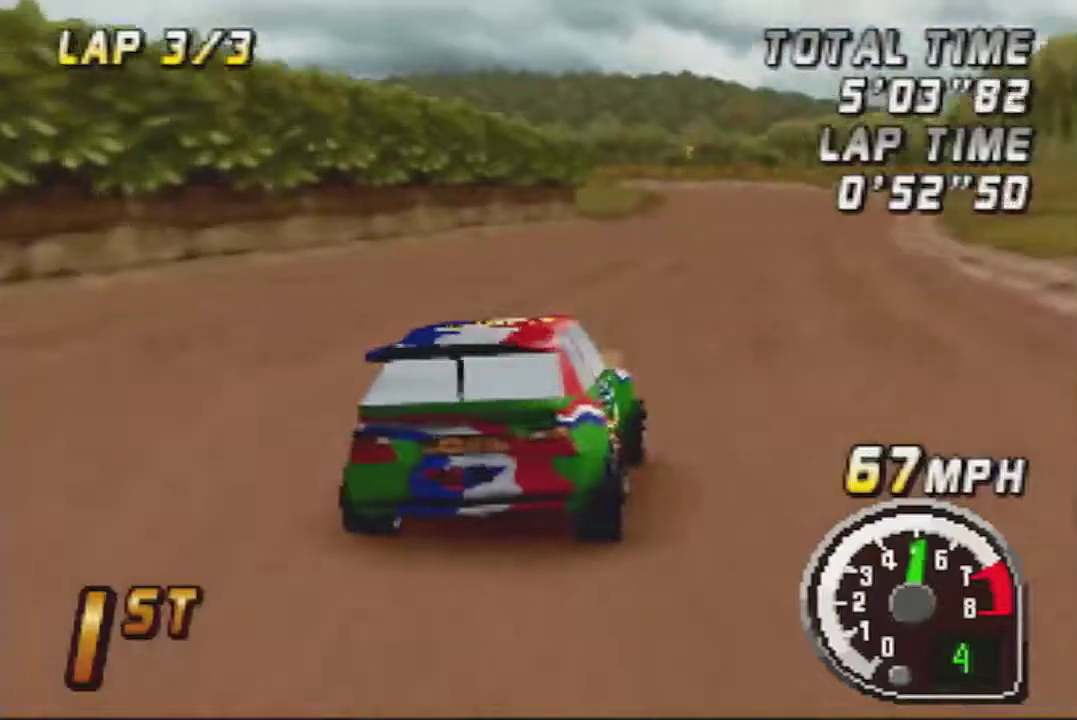
{"buttons": [], "left_stick": "center", "events": [[33, "left_stick", "left"], [150, "left_stick", "center"]]}
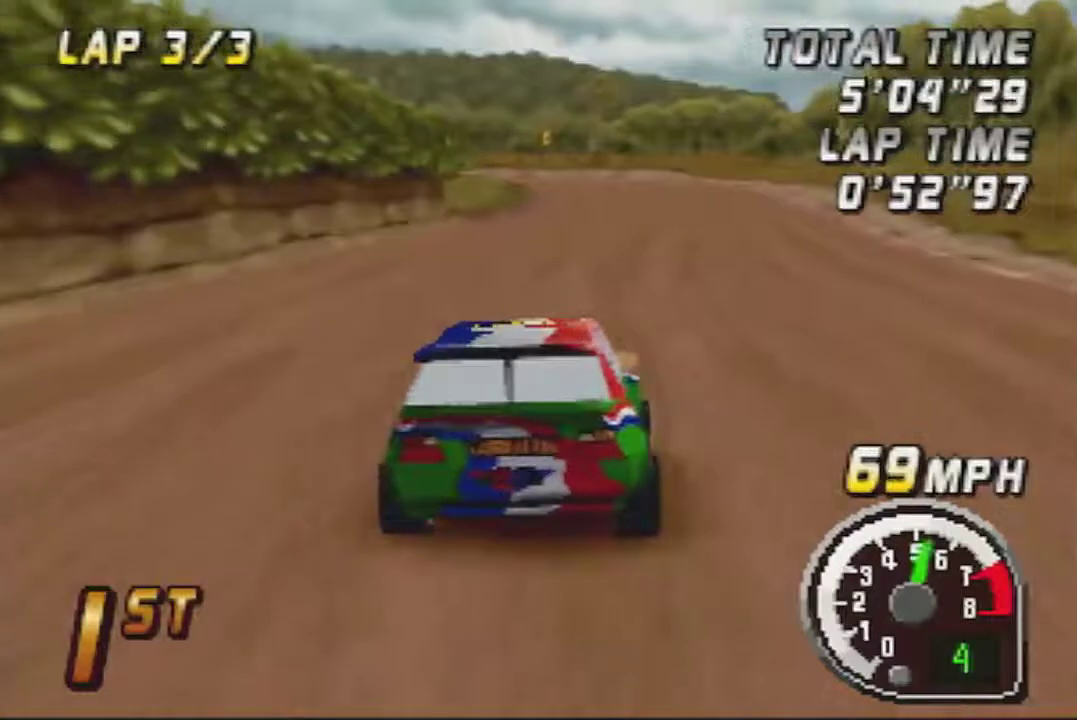
{"buttons": [], "left_stick": "center", "events": []}